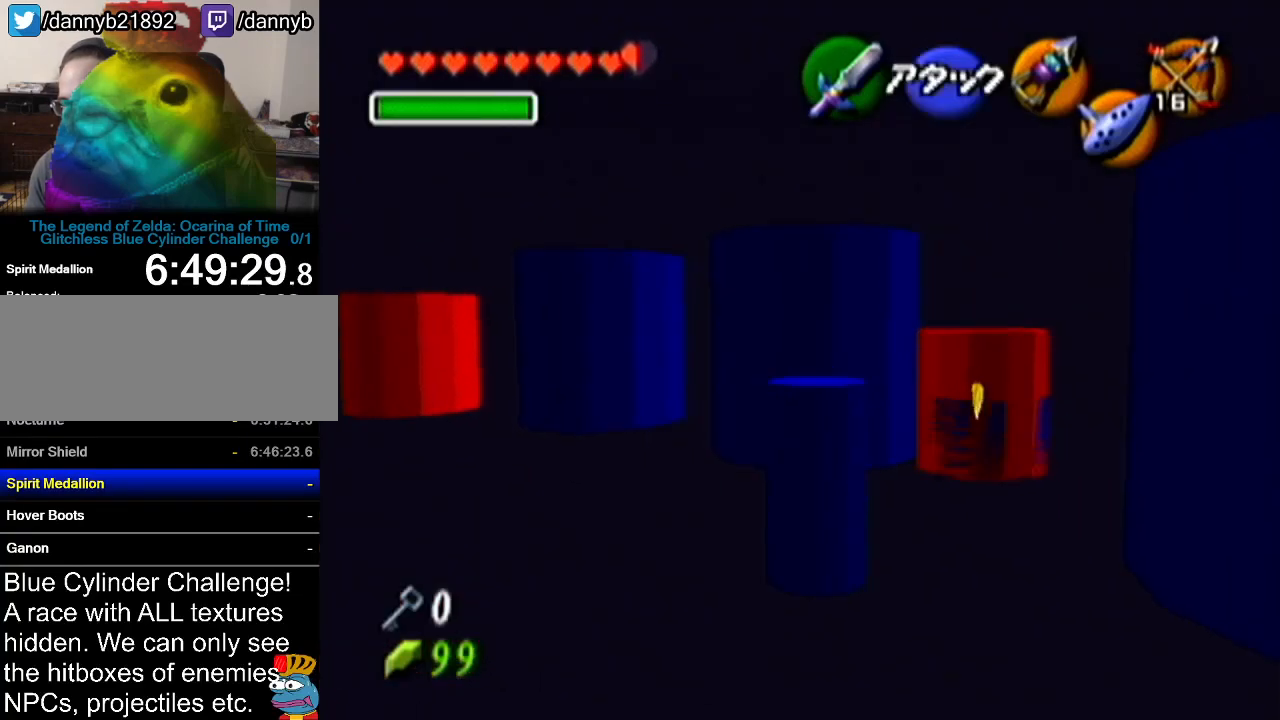
Gameplay with a controller (Nintendo layout); each line is a JSON object with the inputs held at the frame after it. "events" lists button and stick changes between this image and that frame as [ms after this image, input, new state], when the widget could be followed in between. Not read: L3 R3.
{"buttons": [], "left_stick": "up-left", "events": [[167, "left_stick", "up-left"], [267, "left_stick", "down-left"], [334, "left_stick", "down-right"], [351, "B", "down"], [418, "B", "up"], [418, "left_stick", "up-right"], [484, "left_stick", "up-left"]]}
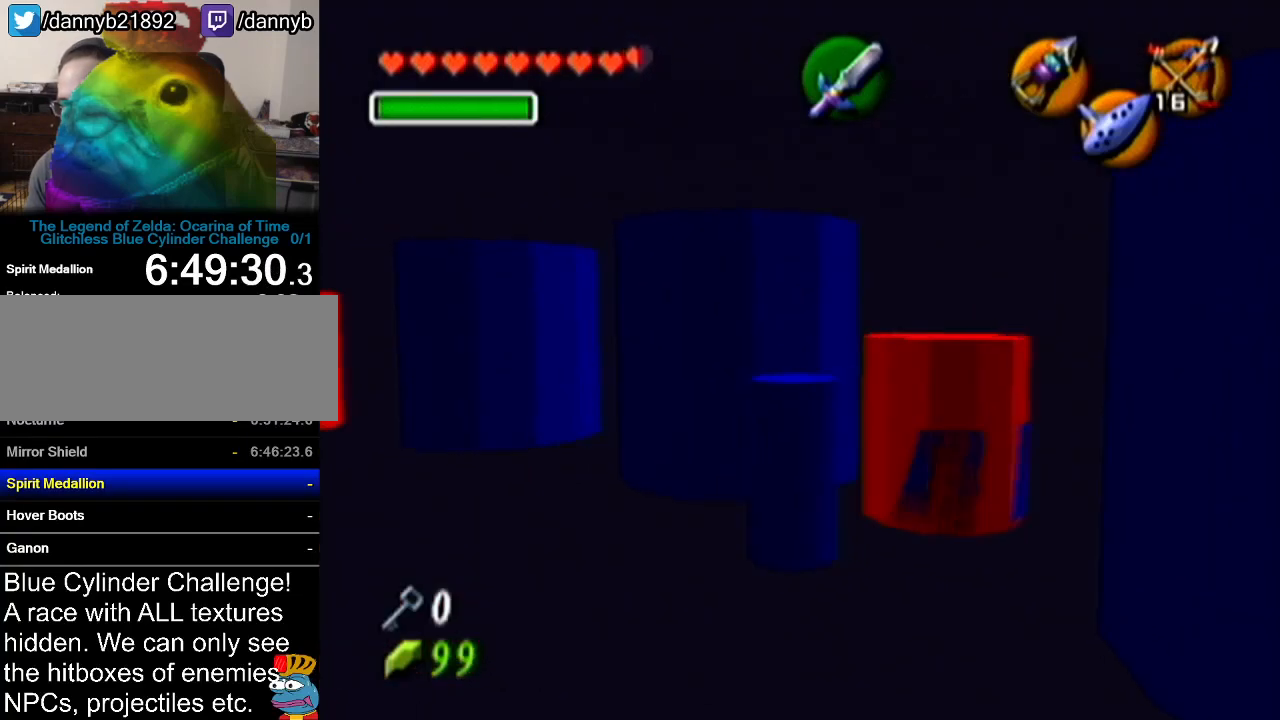
{"buttons": [], "left_stick": "center", "events": [[50, "B", "down"], [100, "B", "up"], [100, "left_stick", "down"], [200, "left_stick", "center"]]}
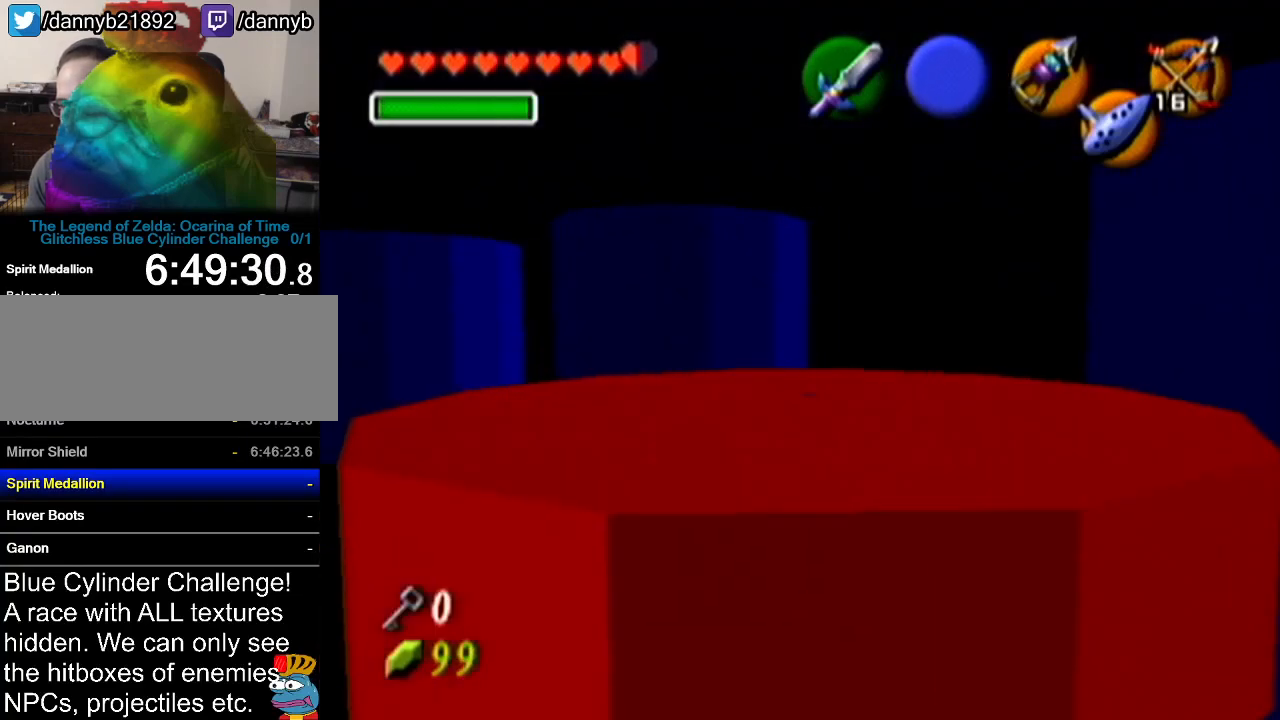
{"buttons": [], "left_stick": "down-left", "events": [[201, "left_stick", "up-right"], [384, "left_stick", "up-left"], [451, "left_stick", "down-left"]]}
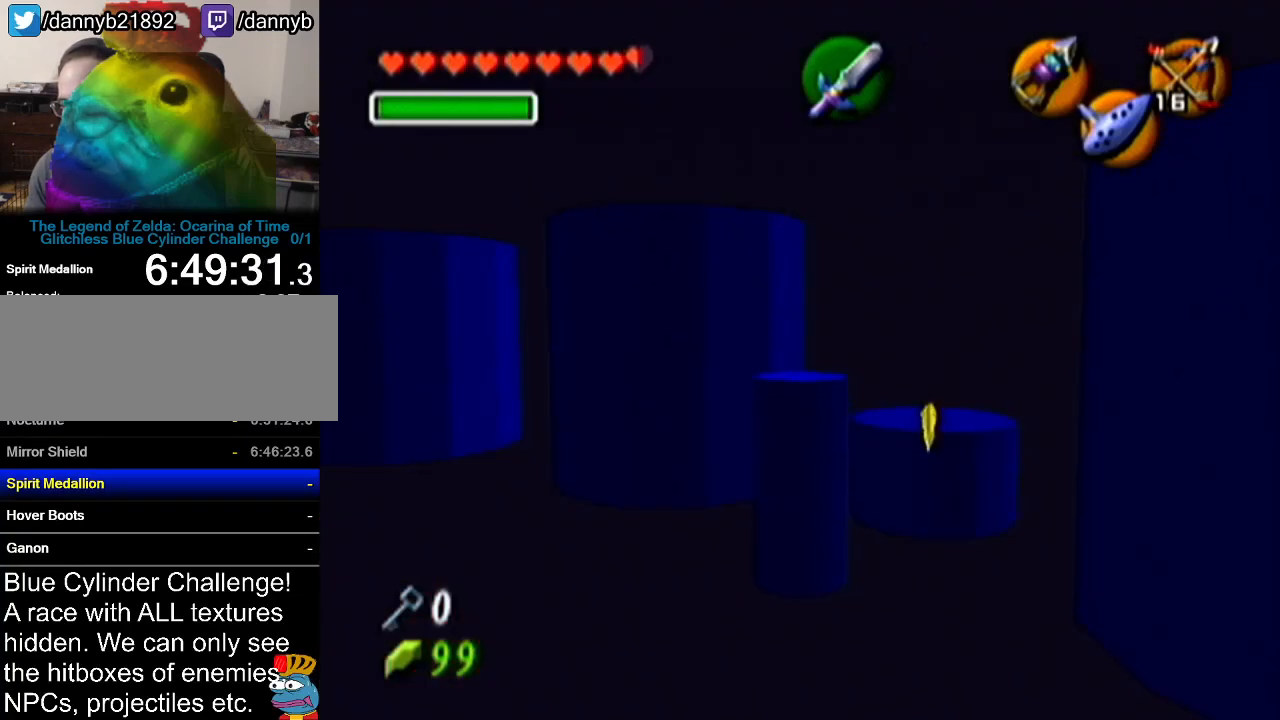
{"buttons": [], "left_stick": "center", "events": [[50, "left_stick", "down-right"], [83, "B", "down"], [100, "left_stick", "up-right"], [167, "B", "up"], [167, "left_stick", "up-left"], [234, "left_stick", "down-left"], [267, "B", "down"], [334, "B", "up"], [334, "left_stick", "down-right"], [484, "left_stick", "center"]]}
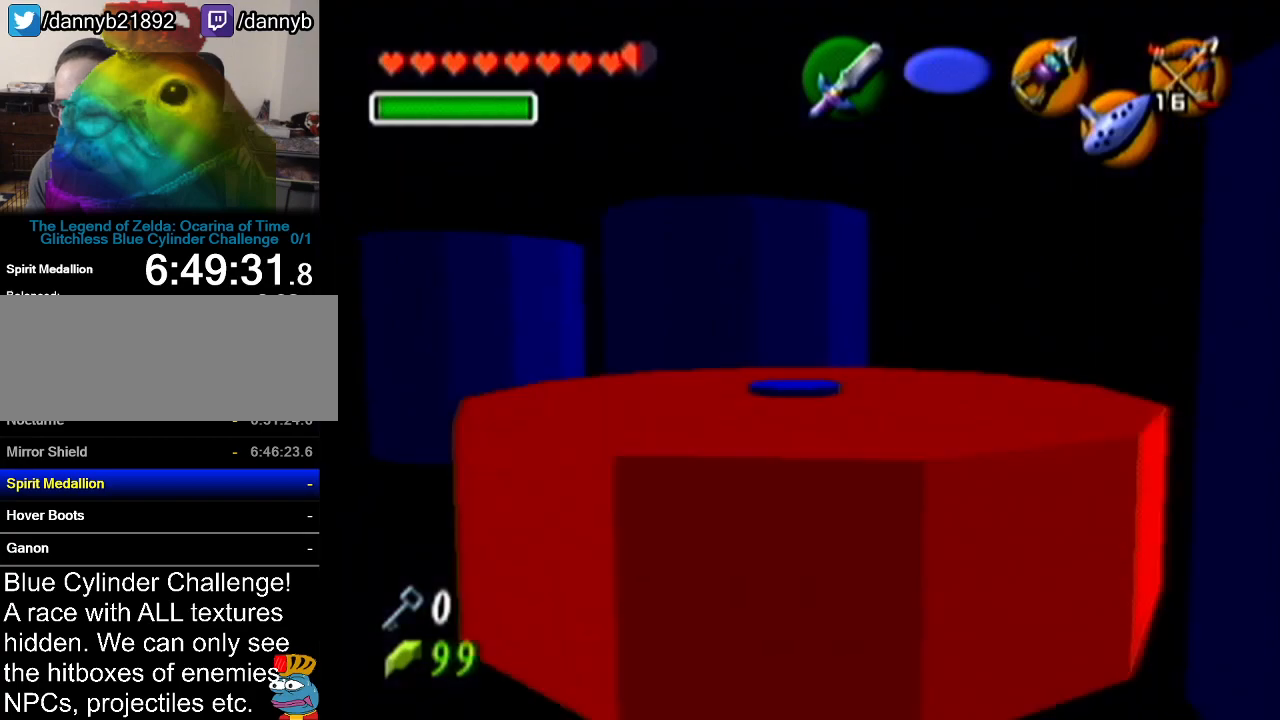
{"buttons": [], "left_stick": "center", "events": []}
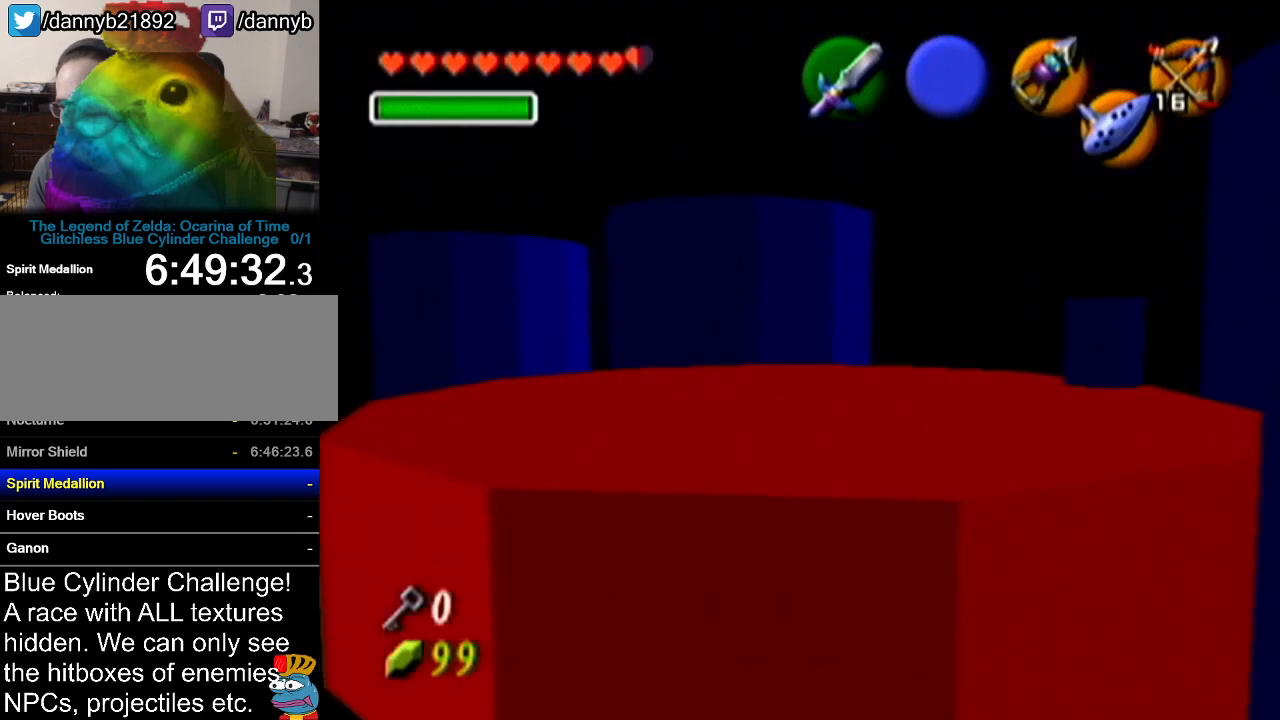
{"buttons": [], "left_stick": "down", "events": [[417, "left_stick", "down"]]}
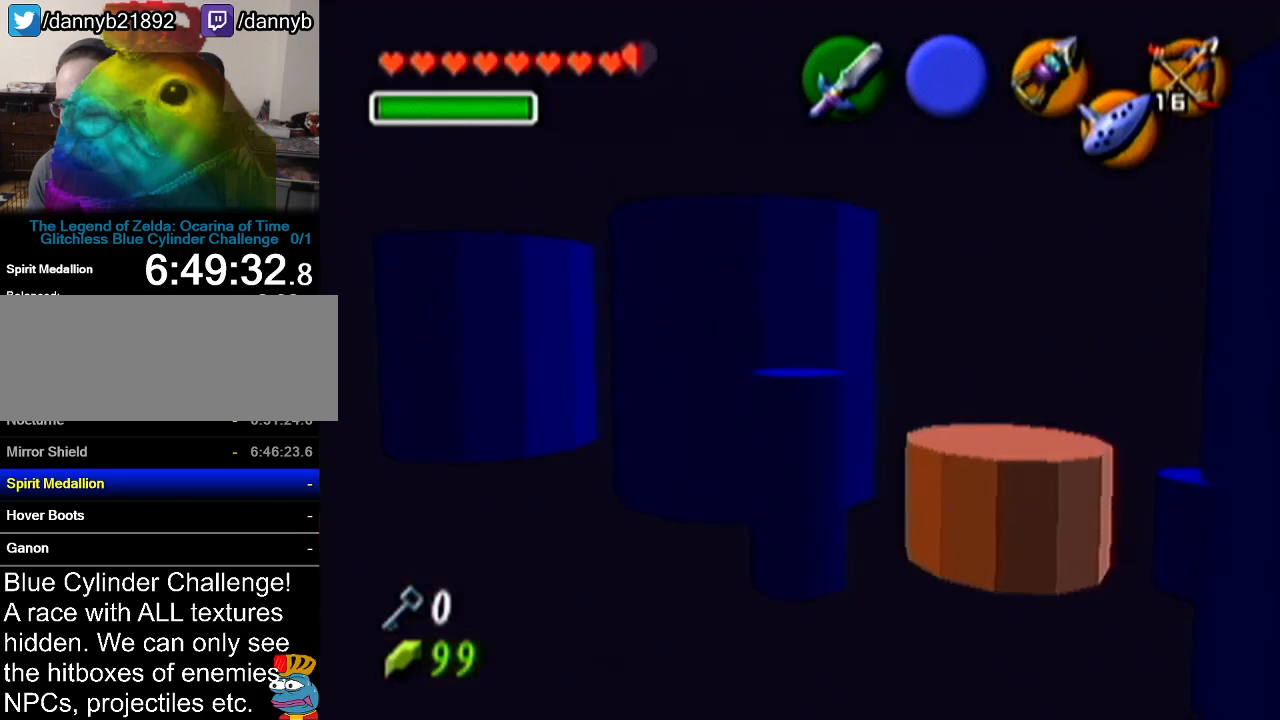
{"buttons": [], "left_stick": "down-left", "events": [[84, "left_stick", "down-left"]]}
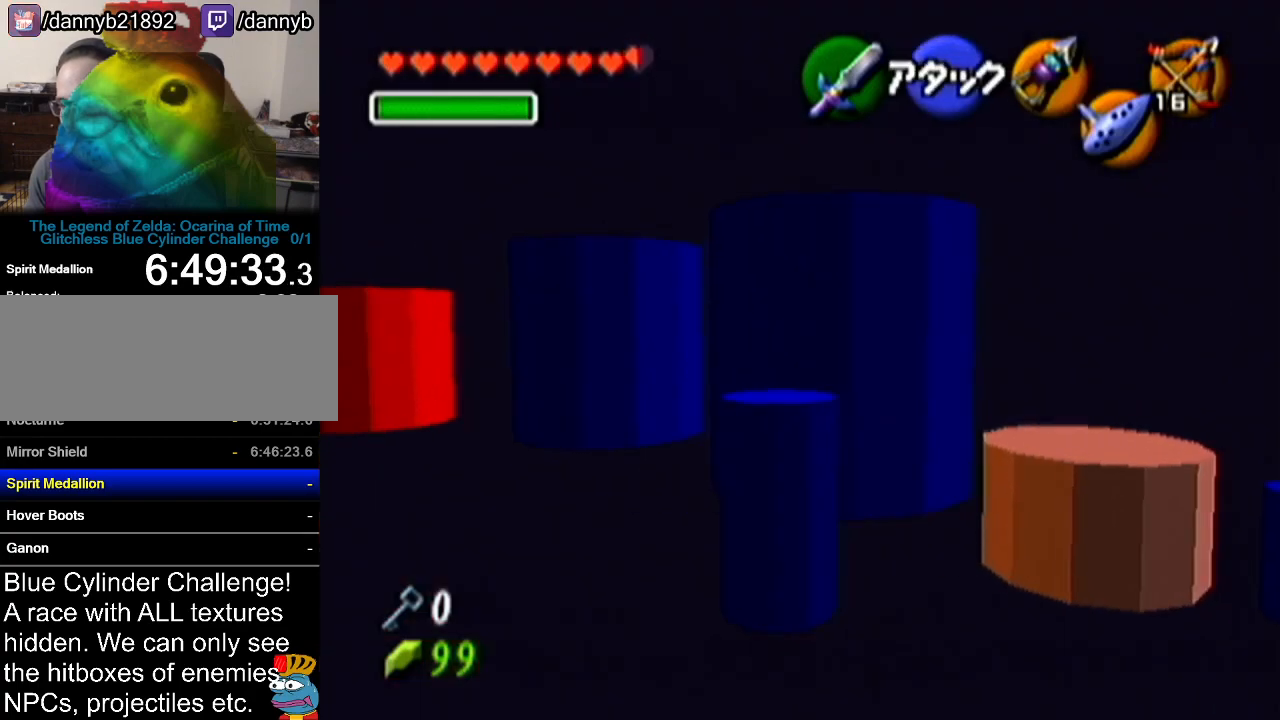
{"buttons": [], "left_stick": "down-left", "events": []}
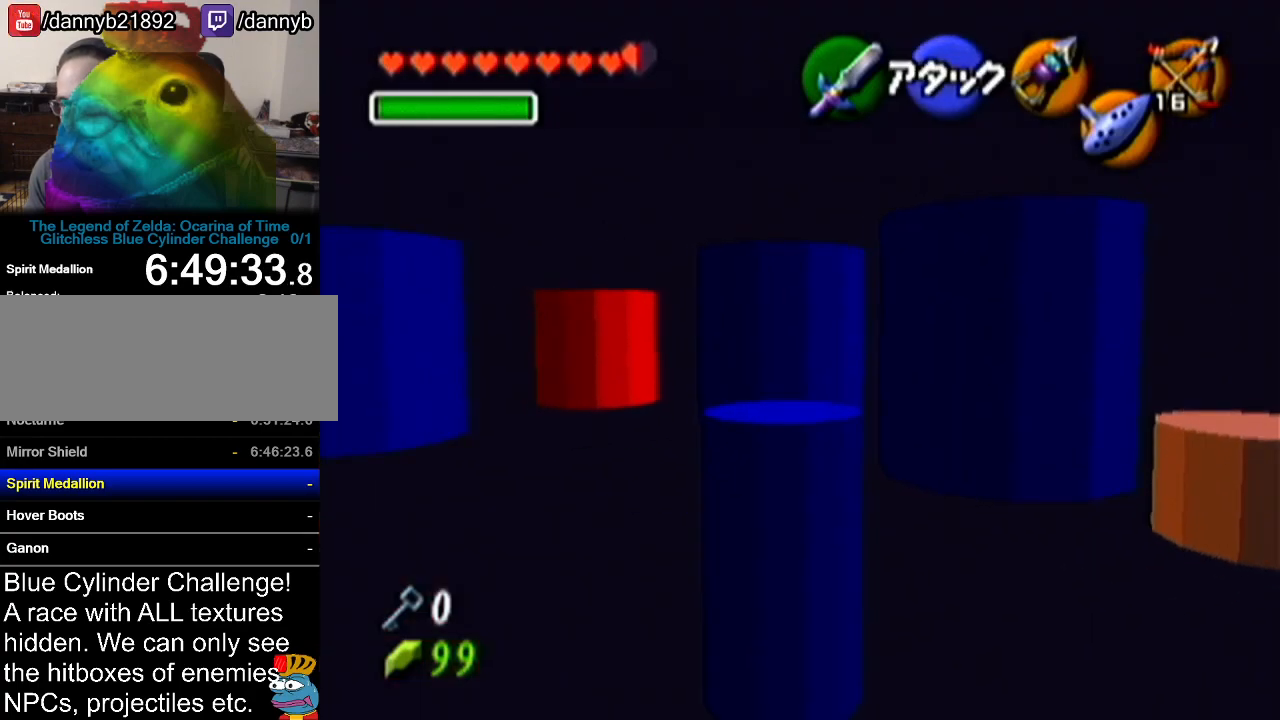
{"buttons": [], "left_stick": "up-left", "events": [[34, "left_stick", "center"], [384, "left_stick", "up-left"]]}
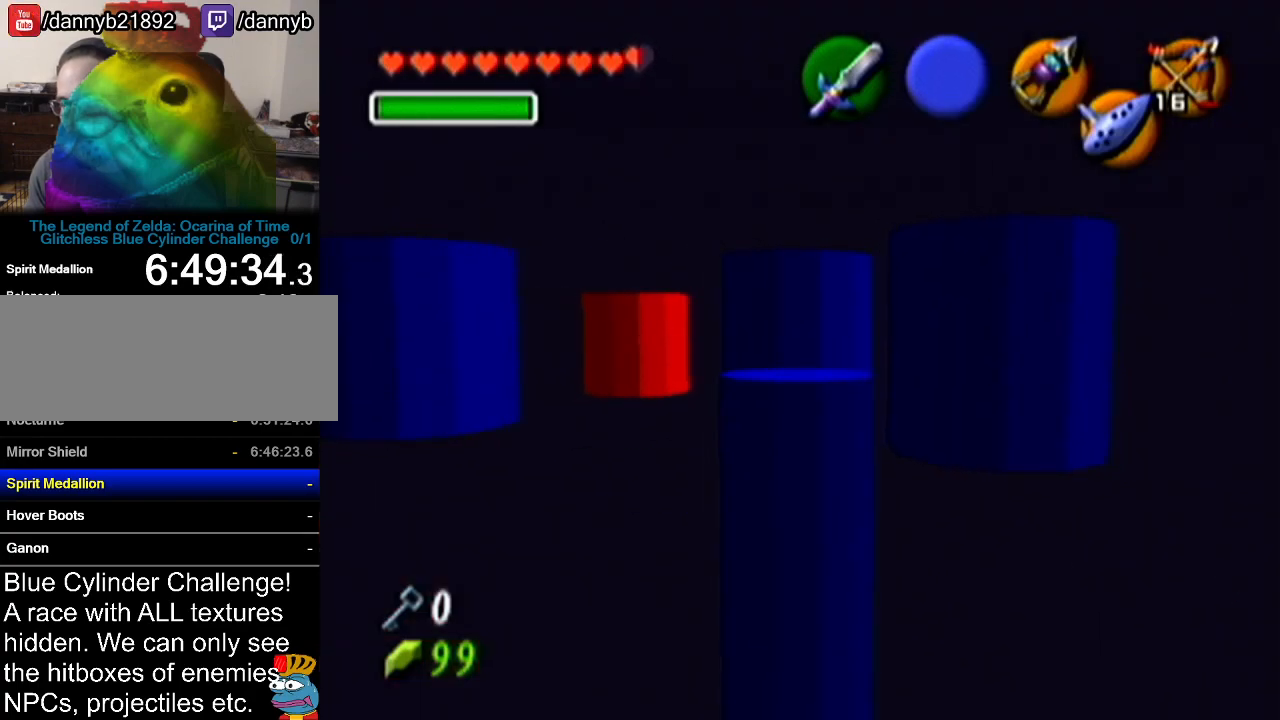
{"buttons": [], "left_stick": "center", "events": [[250, "left_stick", "center"]]}
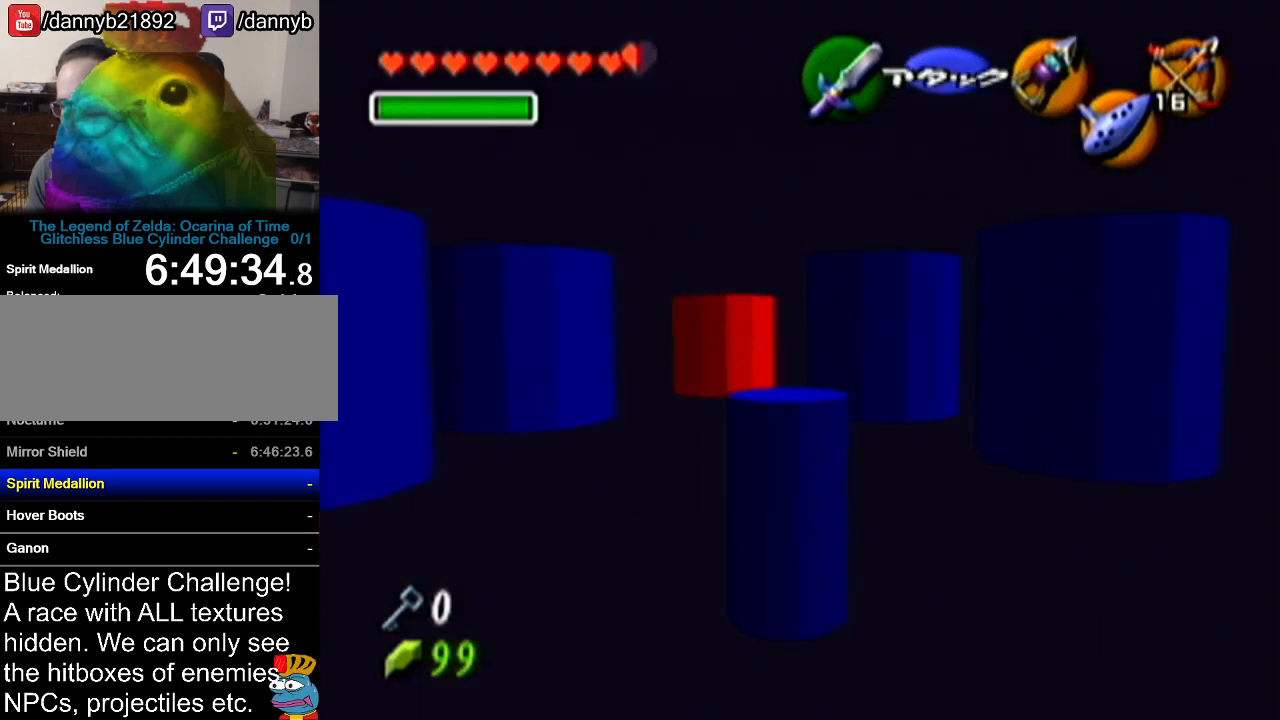
{"buttons": [], "left_stick": "center", "events": [[134, "left_stick", "down-left"], [317, "left_stick", "center"]]}
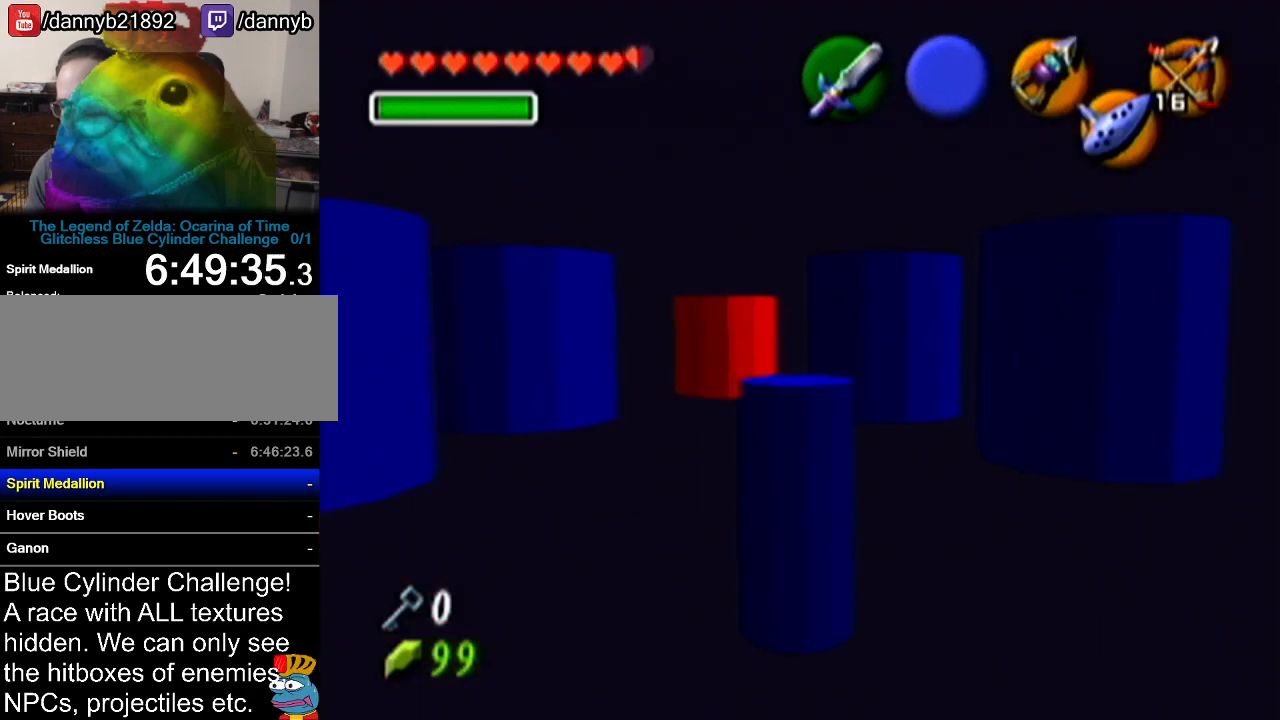
{"buttons": [], "left_stick": "center", "events": [[150, "left_stick", "down-left"], [484, "left_stick", "center"]]}
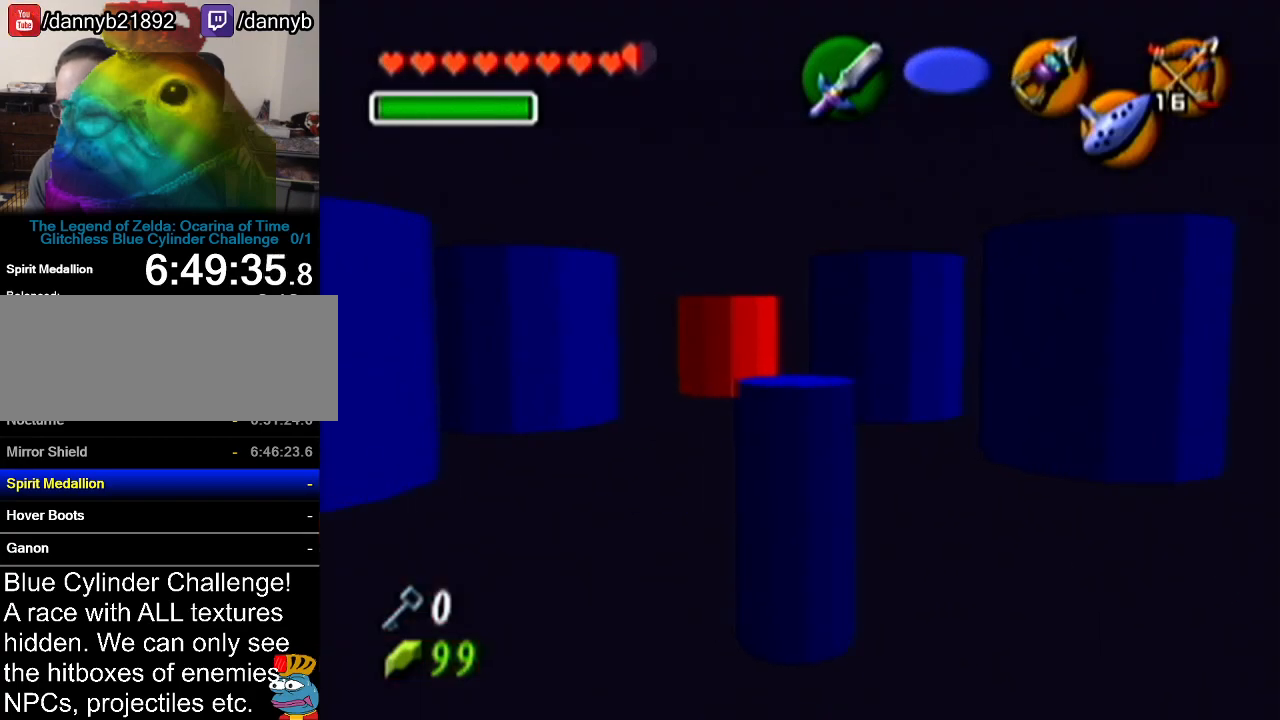
{"buttons": [], "left_stick": "up", "events": [[267, "left_stick", "up"]]}
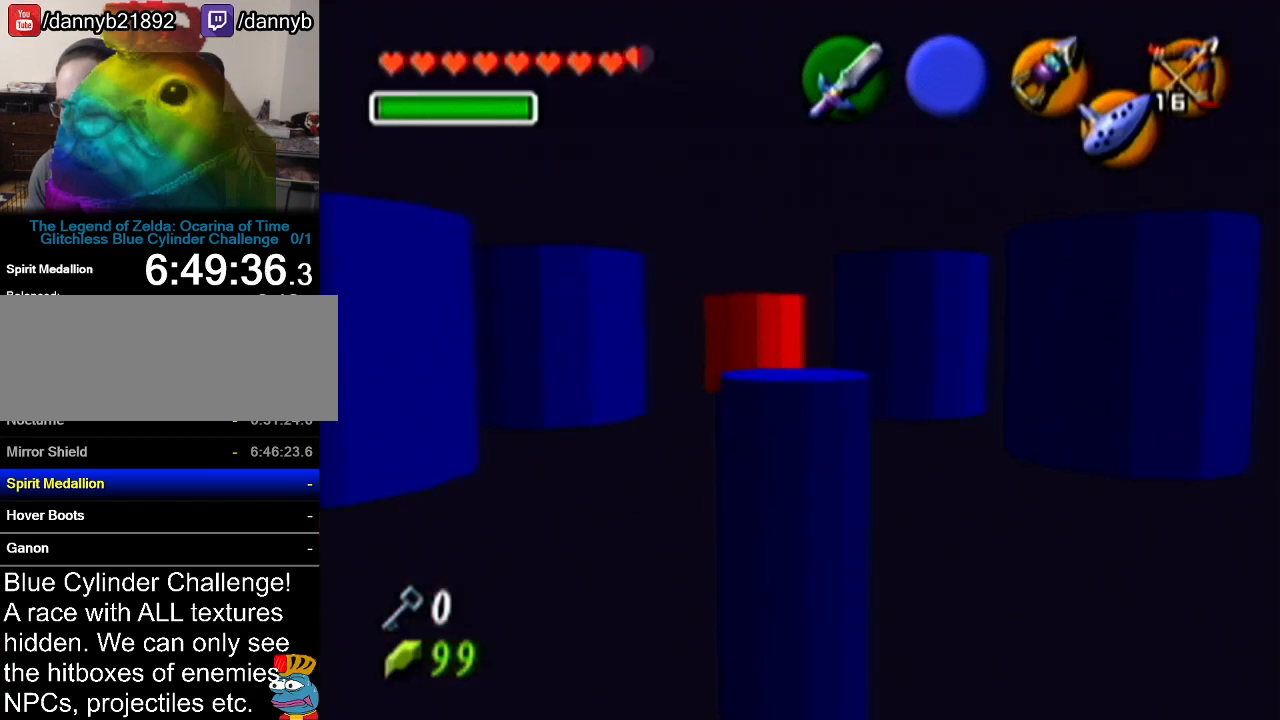
{"buttons": [], "left_stick": "center", "events": [[50, "left_stick", "center"], [217, "C_LEFT", "down"], [334, "C_LEFT", "up"]]}
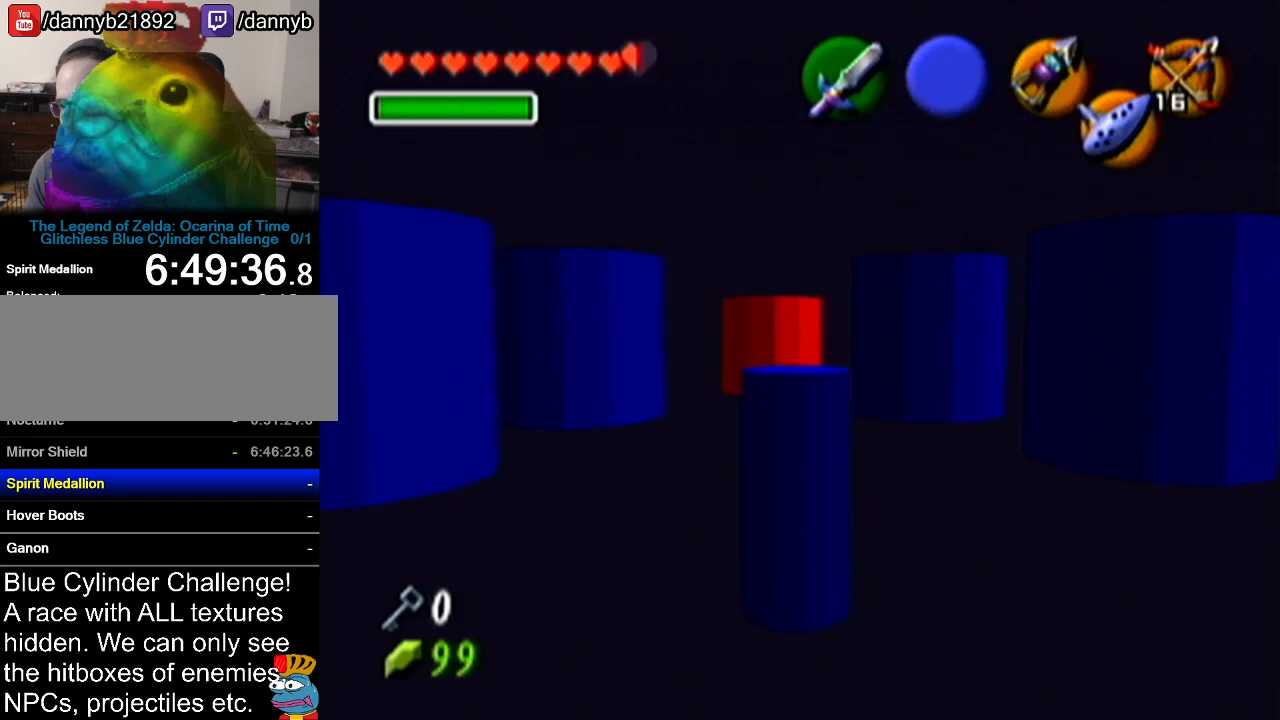
{"buttons": [], "left_stick": "down-left", "events": [[367, "left_stick", "down-left"]]}
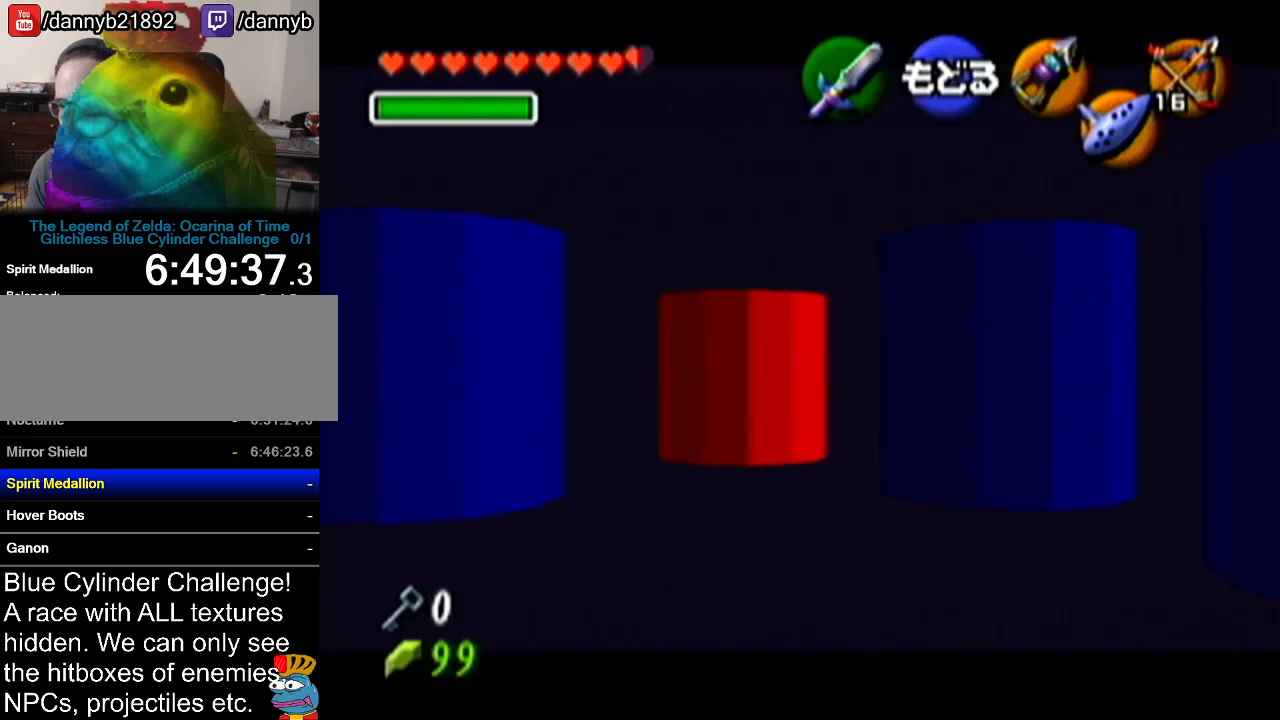
{"buttons": ["C_LEFT"], "left_stick": "down", "events": [[50, "left_stick", "down"], [150, "C_LEFT", "down"]]}
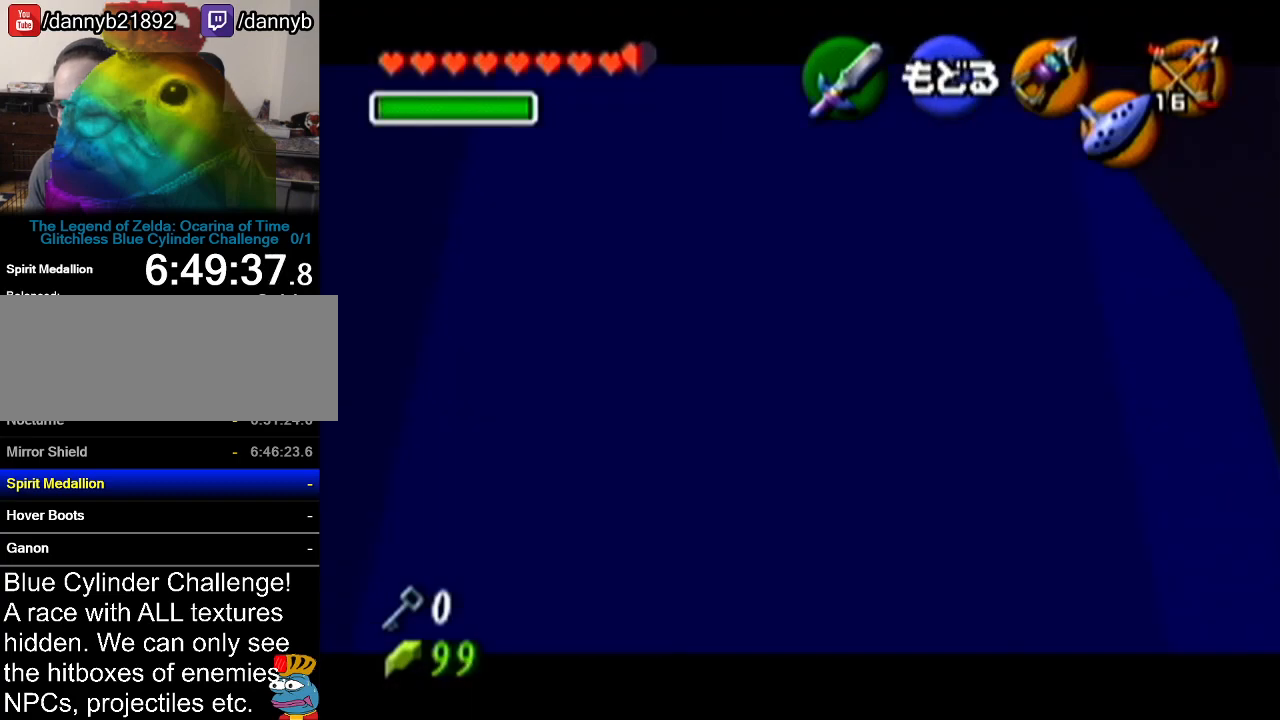
{"buttons": [], "left_stick": "center", "events": [[16, "left_stick", "center"], [83, "C_LEFT", "up"]]}
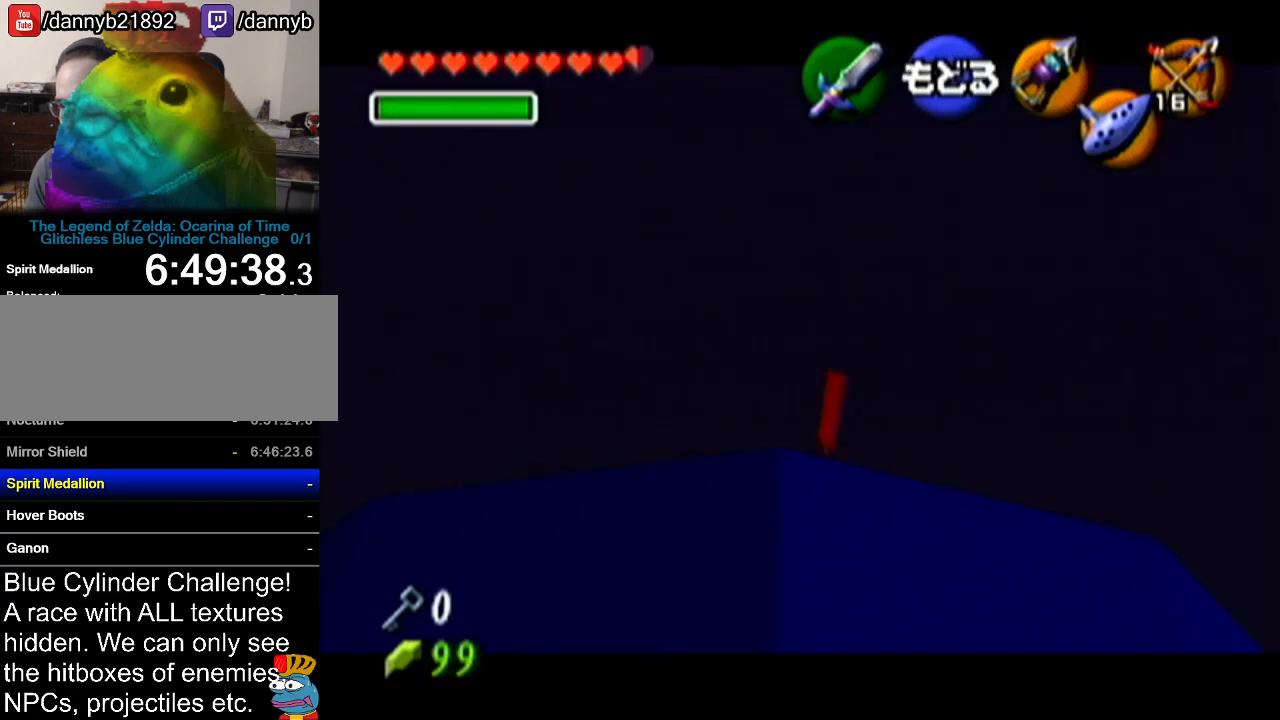
{"buttons": [], "left_stick": "down", "events": [[417, "left_stick", "down"]]}
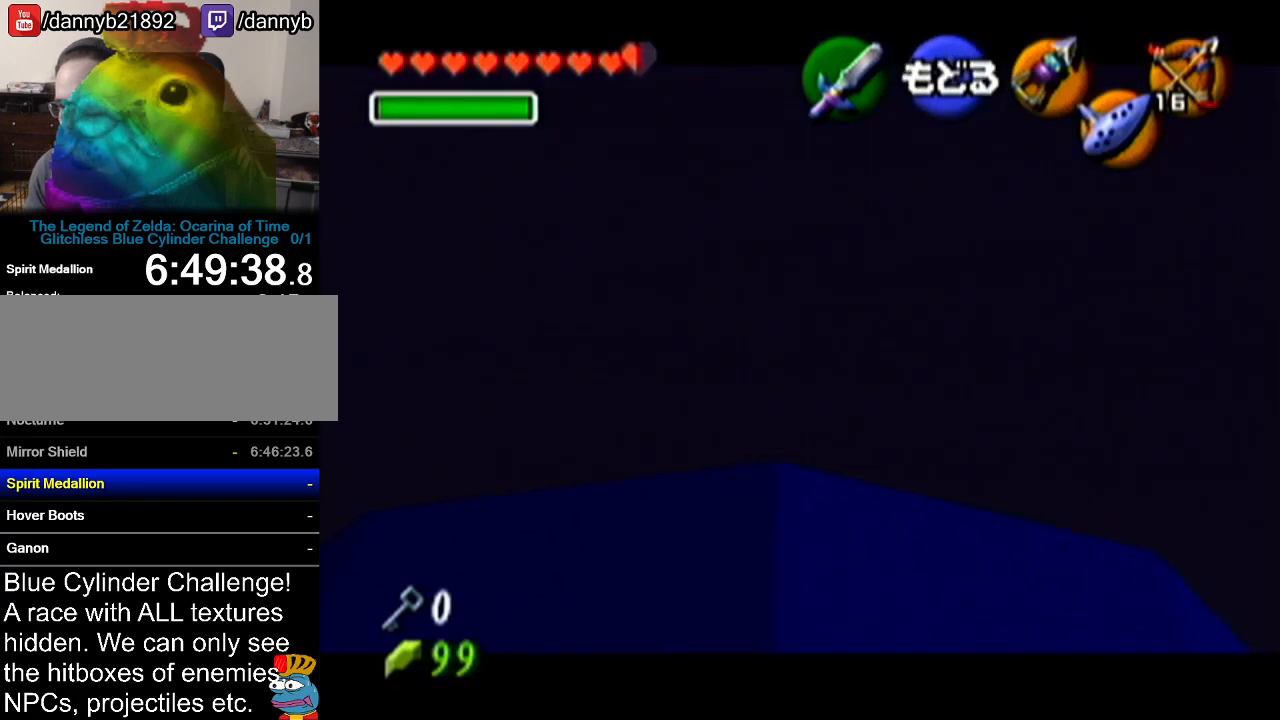
{"buttons": [], "left_stick": "center", "events": [[16, "C_LEFT", "down"], [117, "C_LEFT", "up"], [117, "left_stick", "center"]]}
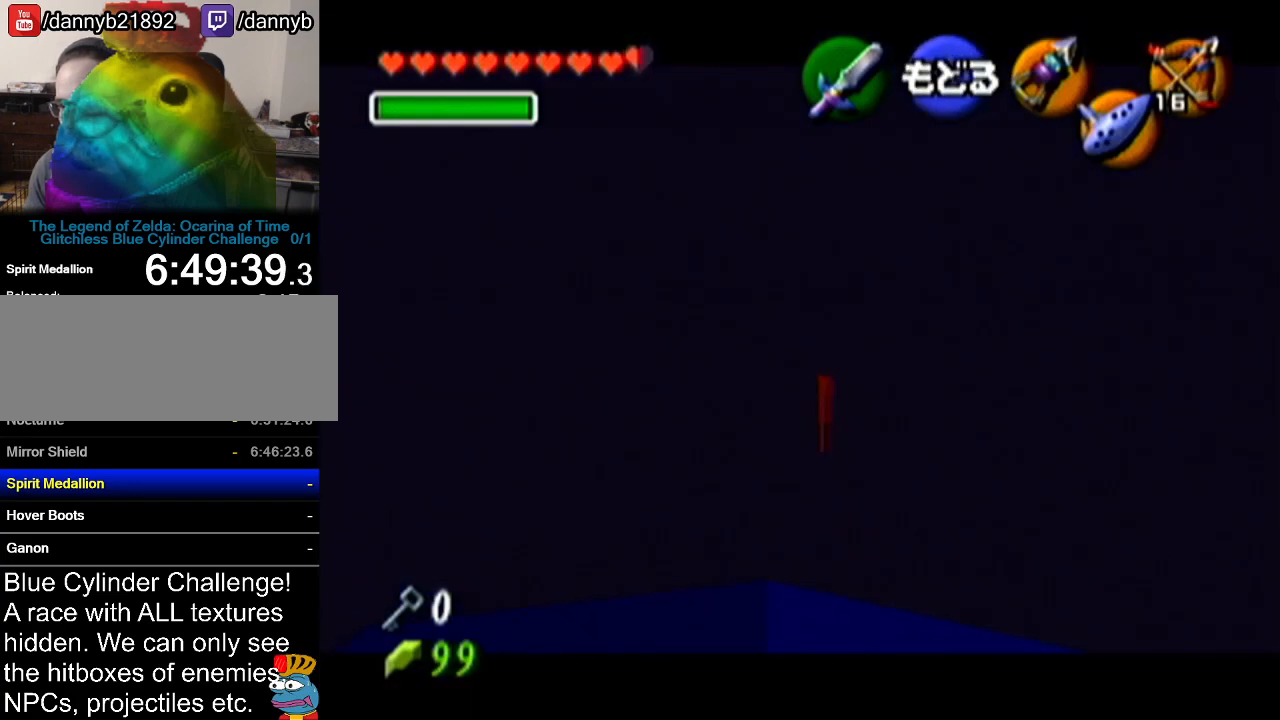
{"buttons": [], "left_stick": "center", "events": [[301, "left_stick", "up"], [367, "C_LEFT", "down"], [451, "C_LEFT", "up"], [484, "left_stick", "center"]]}
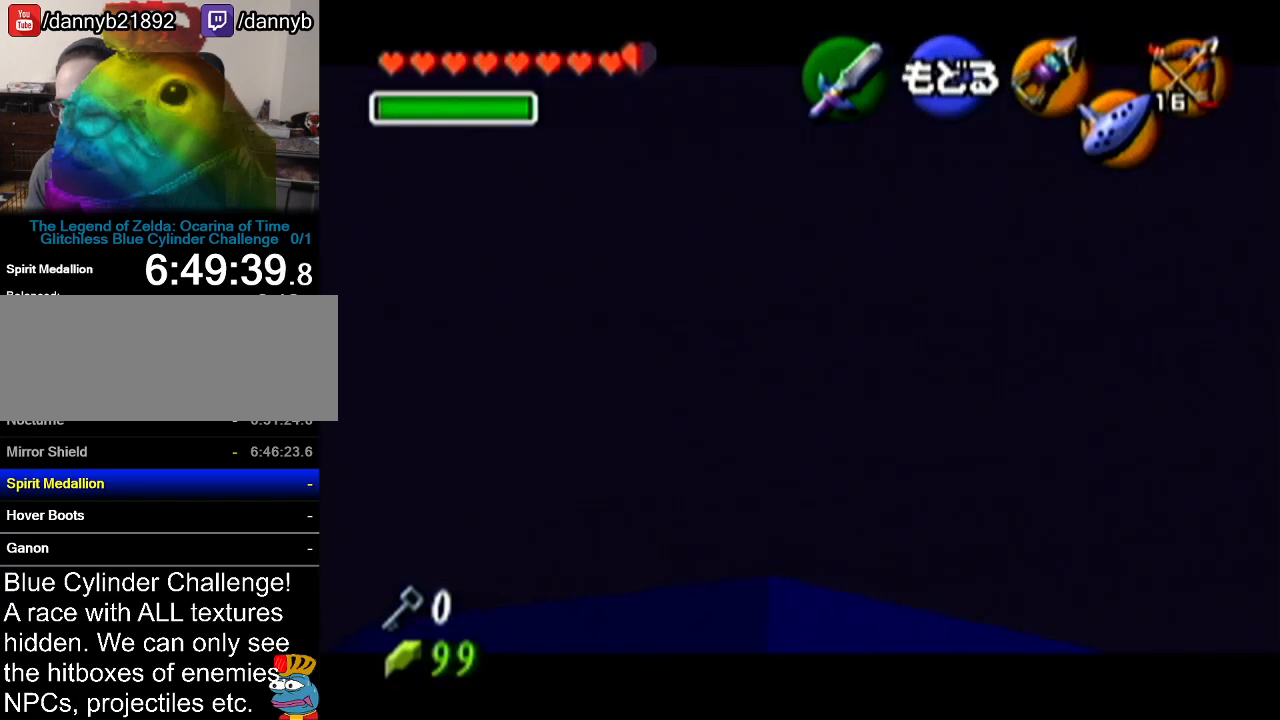
{"buttons": [], "left_stick": "center", "events": []}
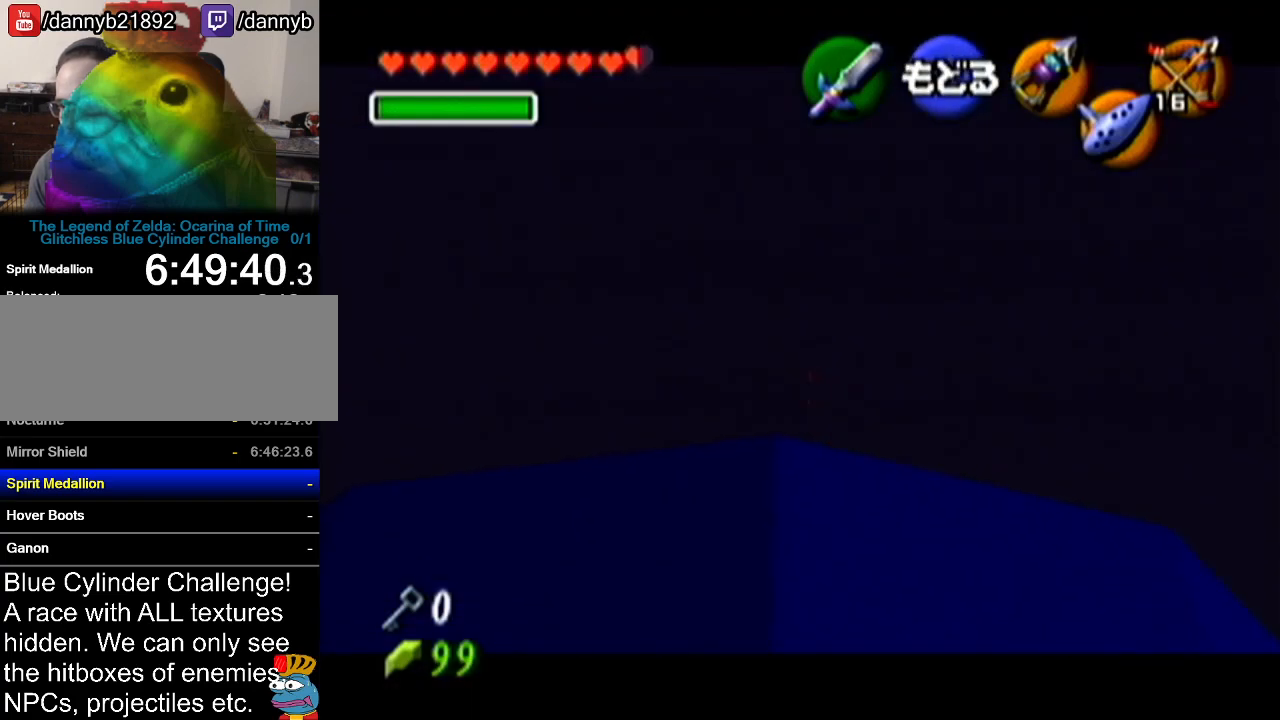
{"buttons": [], "left_stick": "center", "events": [[200, "left_stick", "up"], [234, "C_LEFT", "down"], [301, "C_LEFT", "up"], [334, "left_stick", "center"]]}
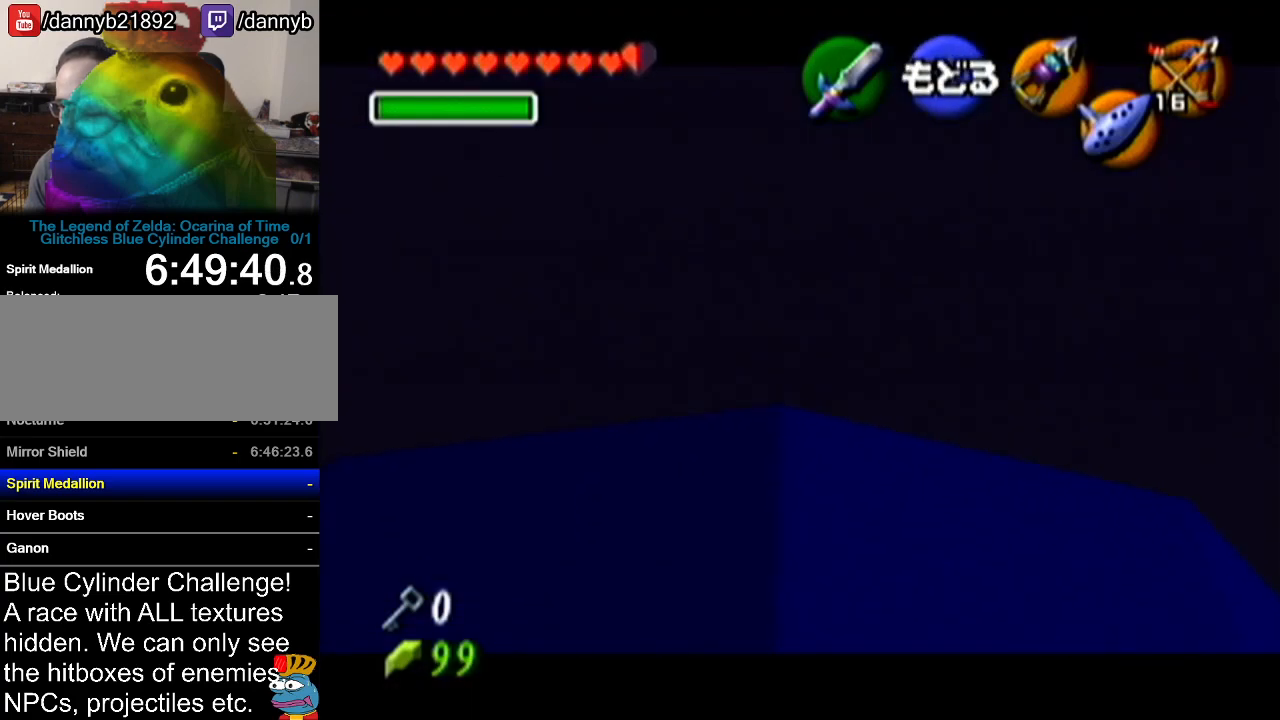
{"buttons": [], "left_stick": "center", "events": []}
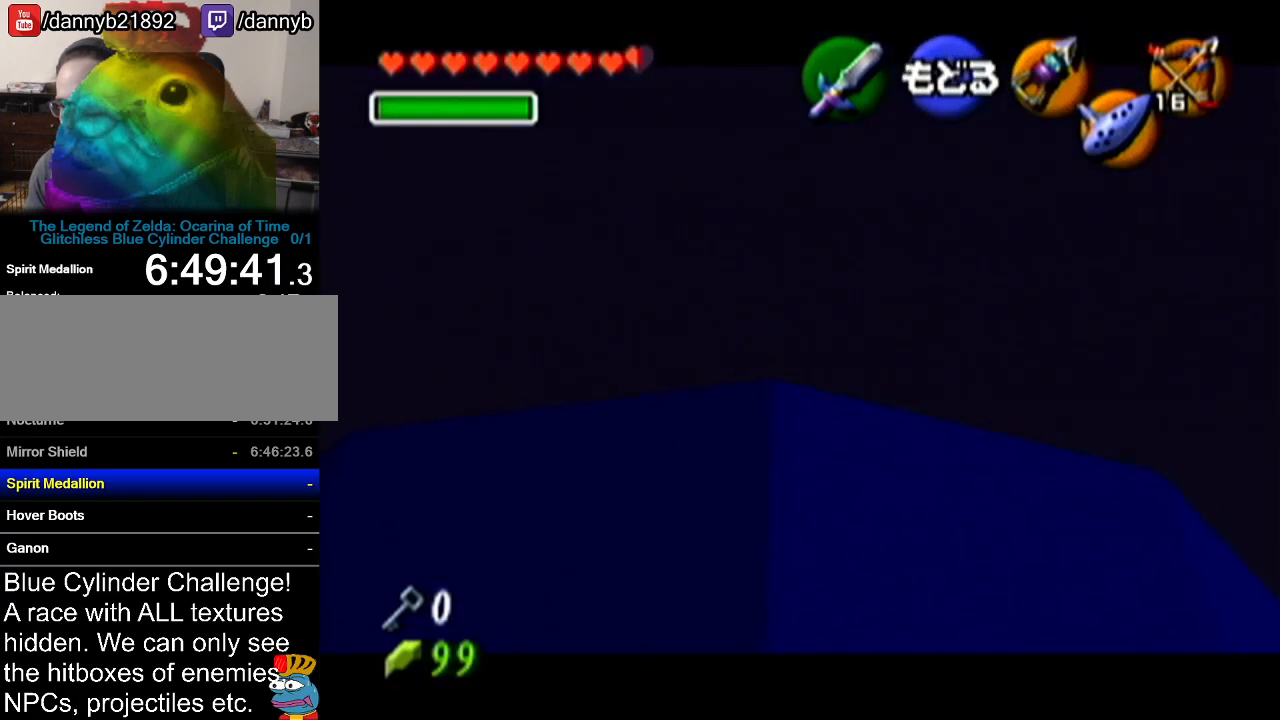
{"buttons": [], "left_stick": "center", "events": [[17, "left_stick", "up"], [84, "C_LEFT", "down"], [167, "C_LEFT", "up"], [200, "left_stick", "center"]]}
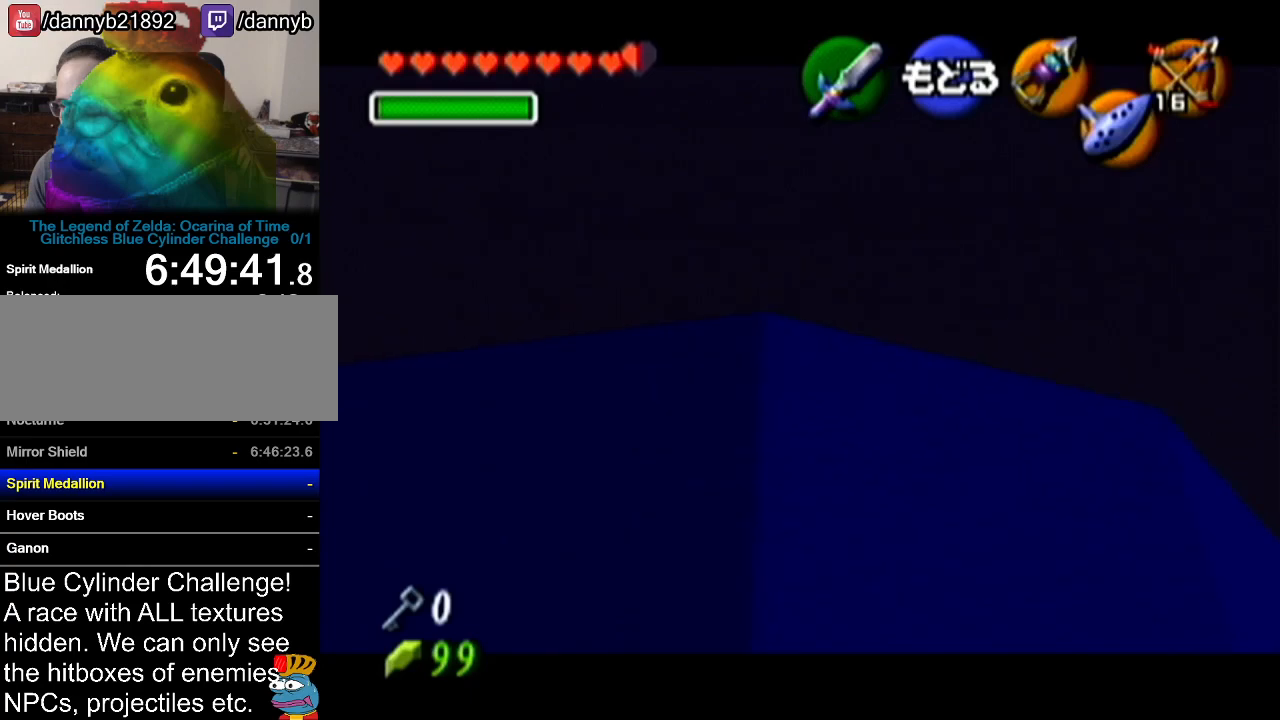
{"buttons": [], "left_stick": "up", "events": [[484, "left_stick", "up"]]}
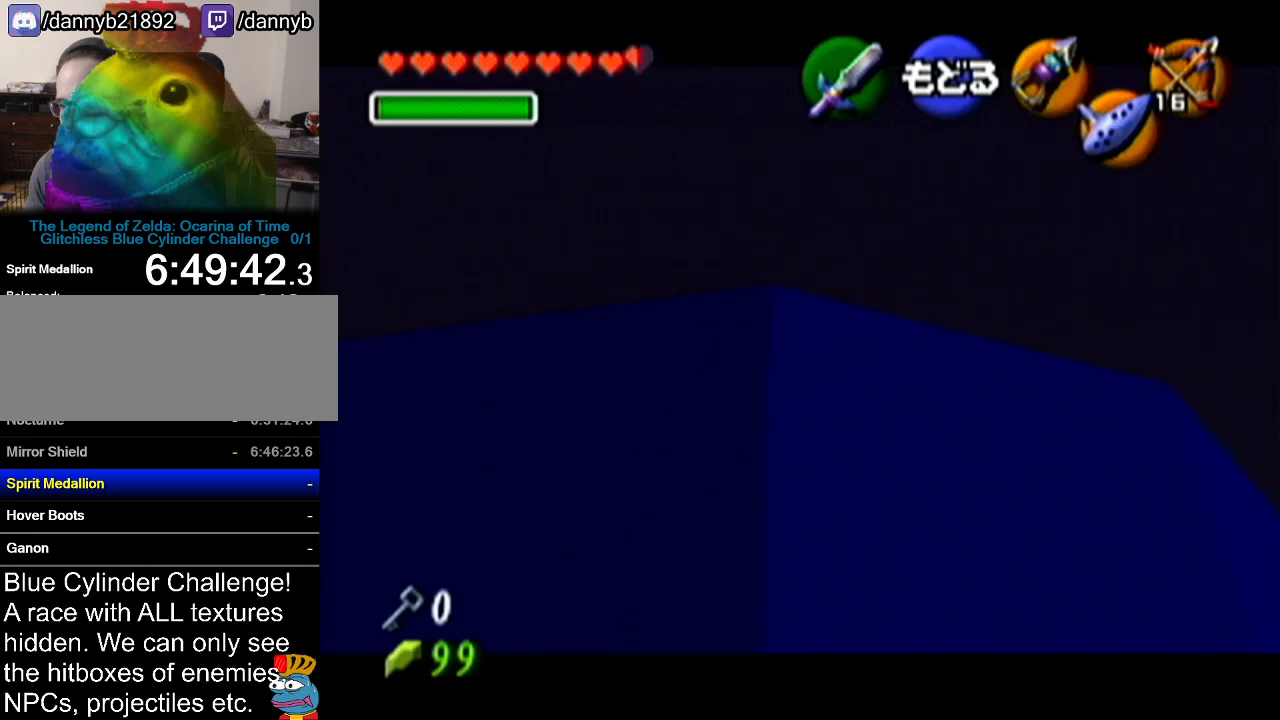
{"buttons": [], "left_stick": "center", "events": [[17, "C_LEFT", "down"], [117, "C_LEFT", "up"], [134, "left_stick", "center"]]}
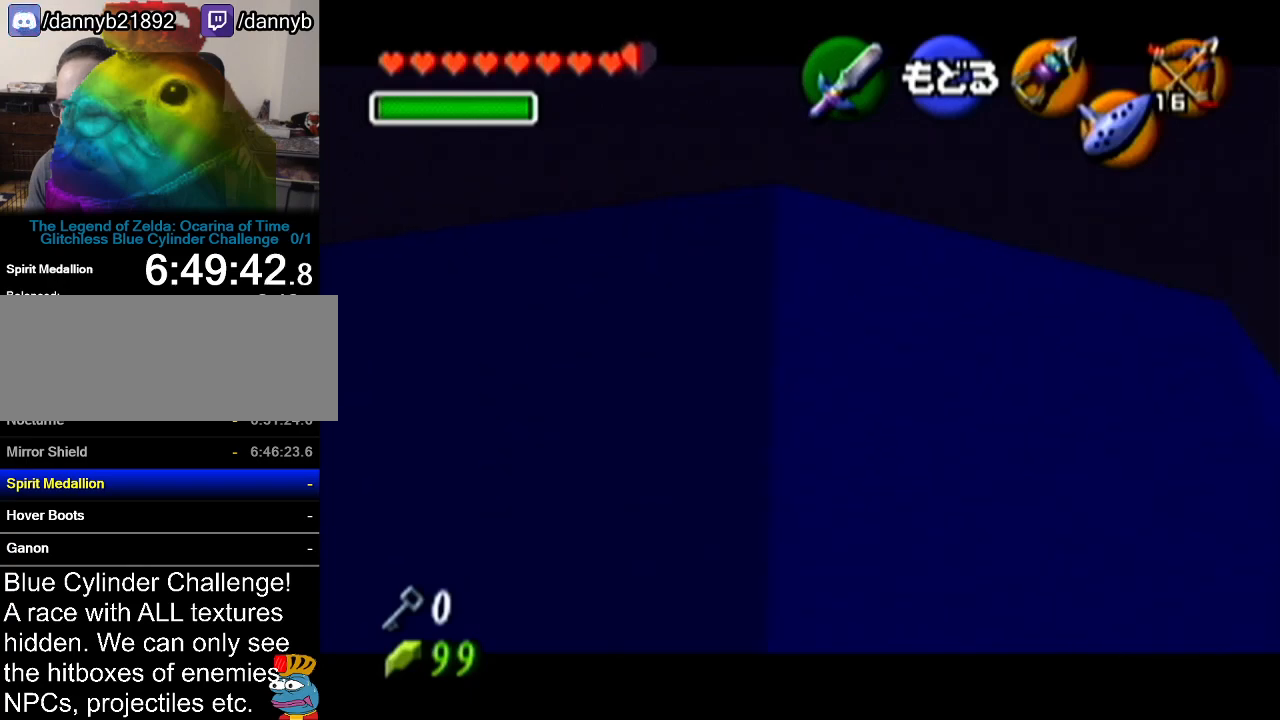
{"buttons": [], "left_stick": "up", "events": [[484, "left_stick", "up"]]}
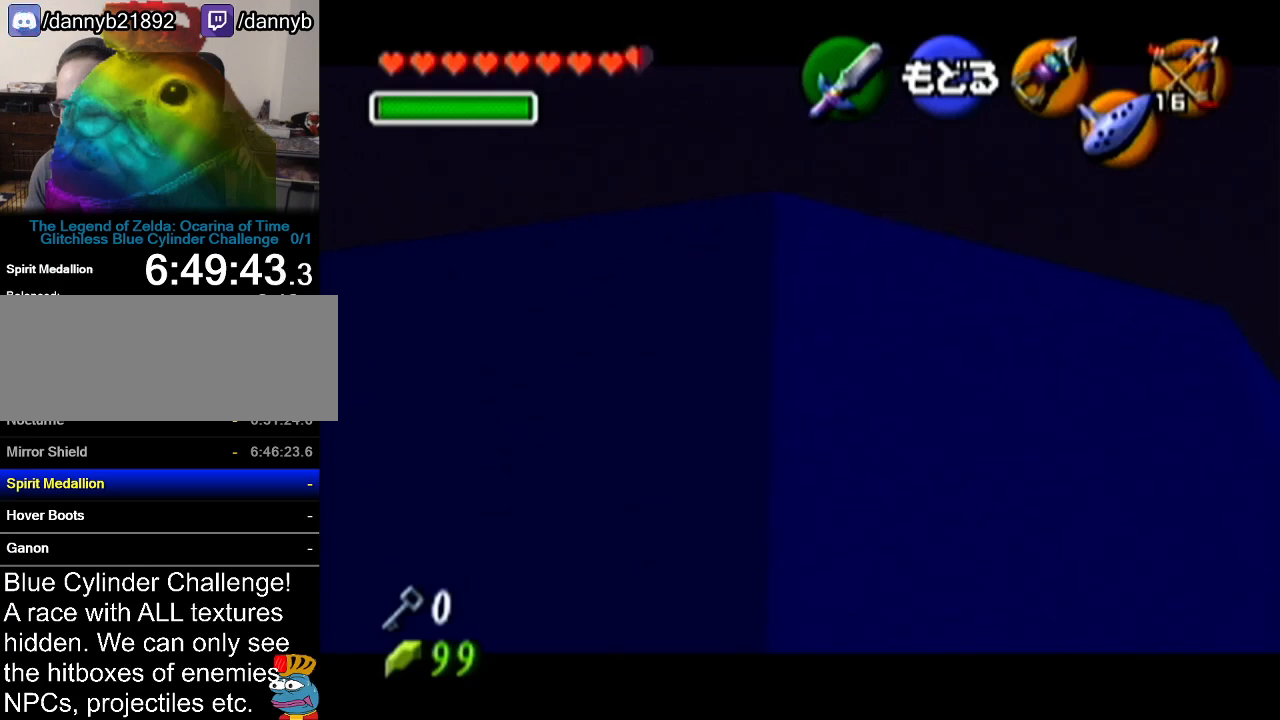
{"buttons": [], "left_stick": "center", "events": [[17, "C_LEFT", "down"], [100, "C_LEFT", "up"], [200, "left_stick", "center"]]}